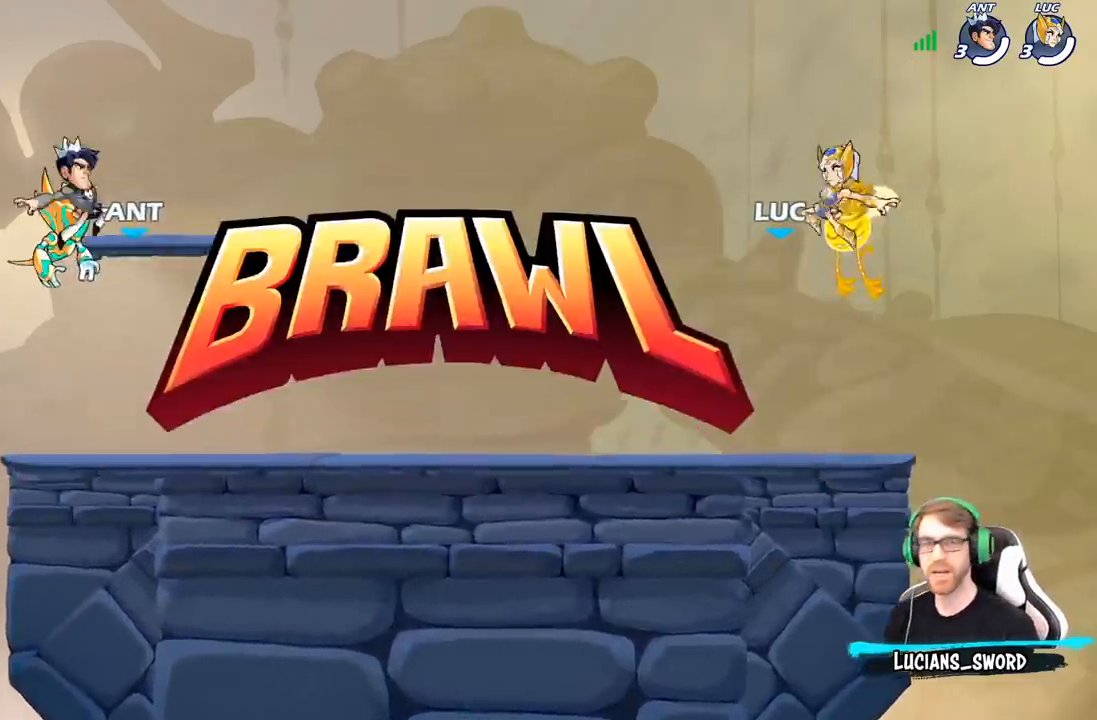
Gameplay with a controller (Xbox layout); each line is a JSON object with the inputs held at the frame after it. "events" lists button and stick changes between this image and that frame as [ms after this image, input, new state], when the widget could be followed in between.
{"buttons": ["SELECT"], "left_stick": "center", "right_stick": "center", "events": [[133, "SELECT", "down"]]}
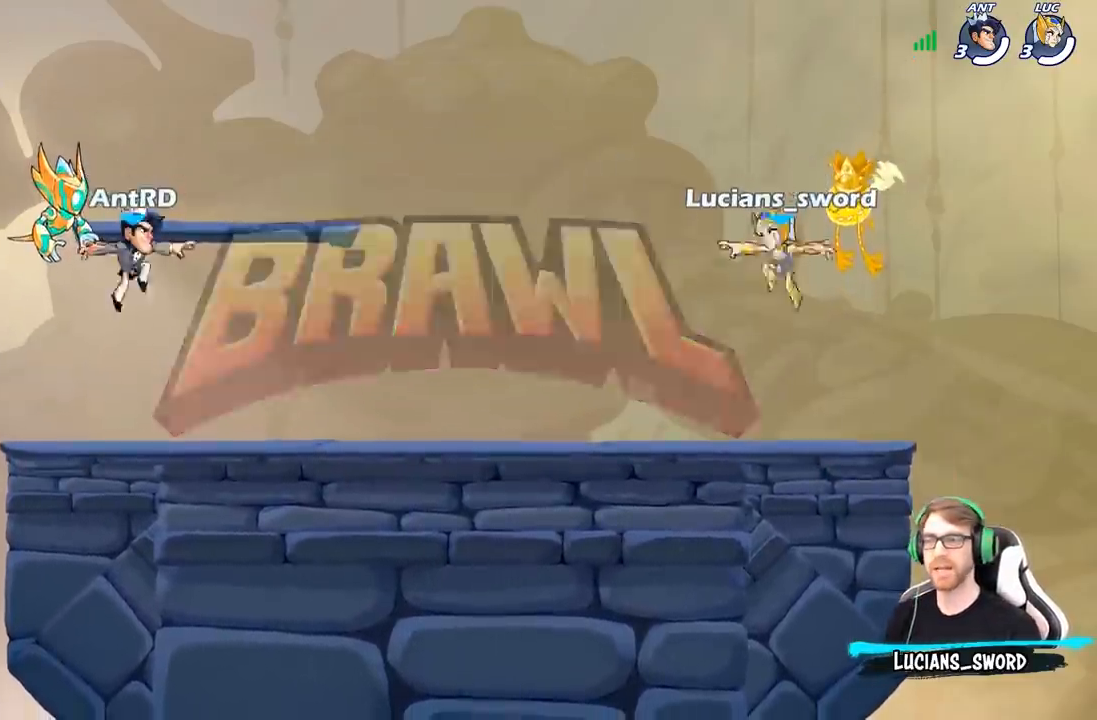
{"buttons": ["SELECT"], "left_stick": "center", "right_stick": "center", "events": [[333, "right_stick", "up"], [417, "right_stick", "center"]]}
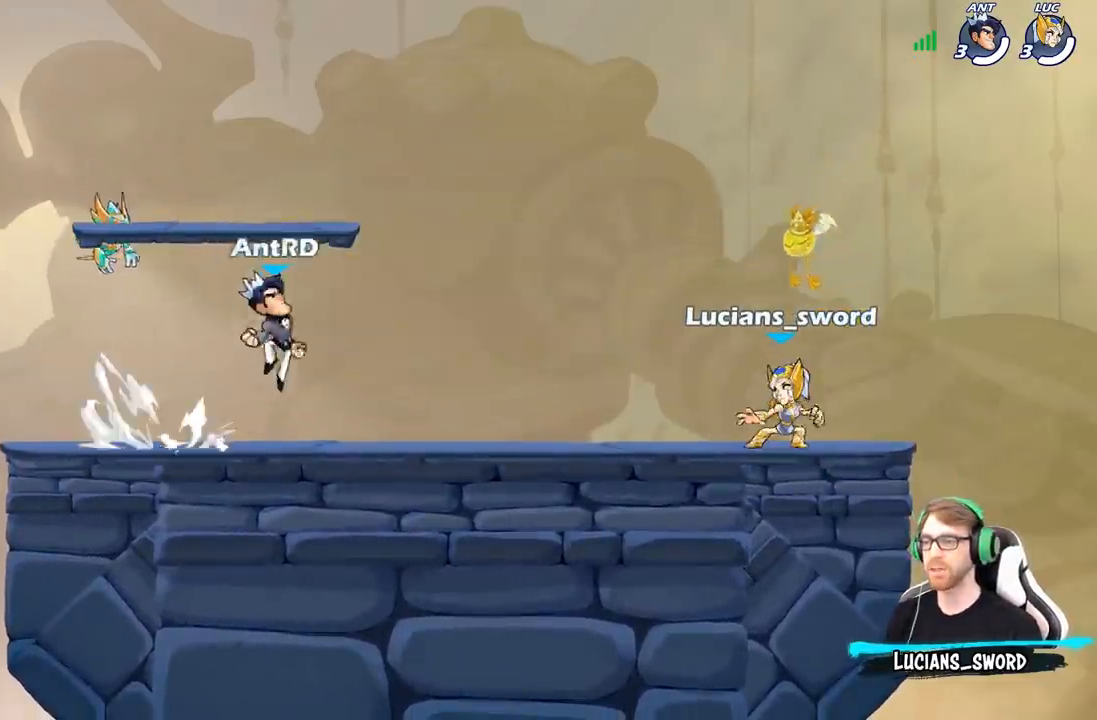
{"buttons": ["SELECT"], "left_stick": "center", "right_stick": "center", "events": [[17, "right_stick", "up"], [133, "right_stick", "center"], [200, "right_stick", "up"], [367, "right_stick", "center"]]}
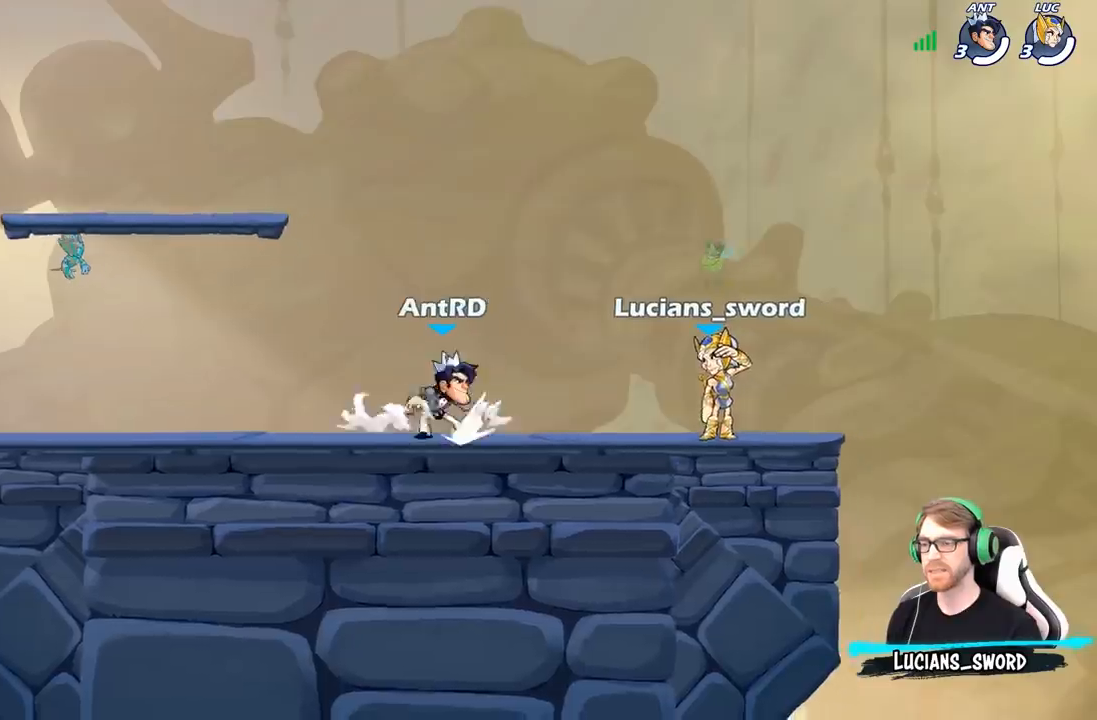
{"buttons": [], "left_stick": "center", "right_stick": "center", "events": [[117, "SELECT", "up"]]}
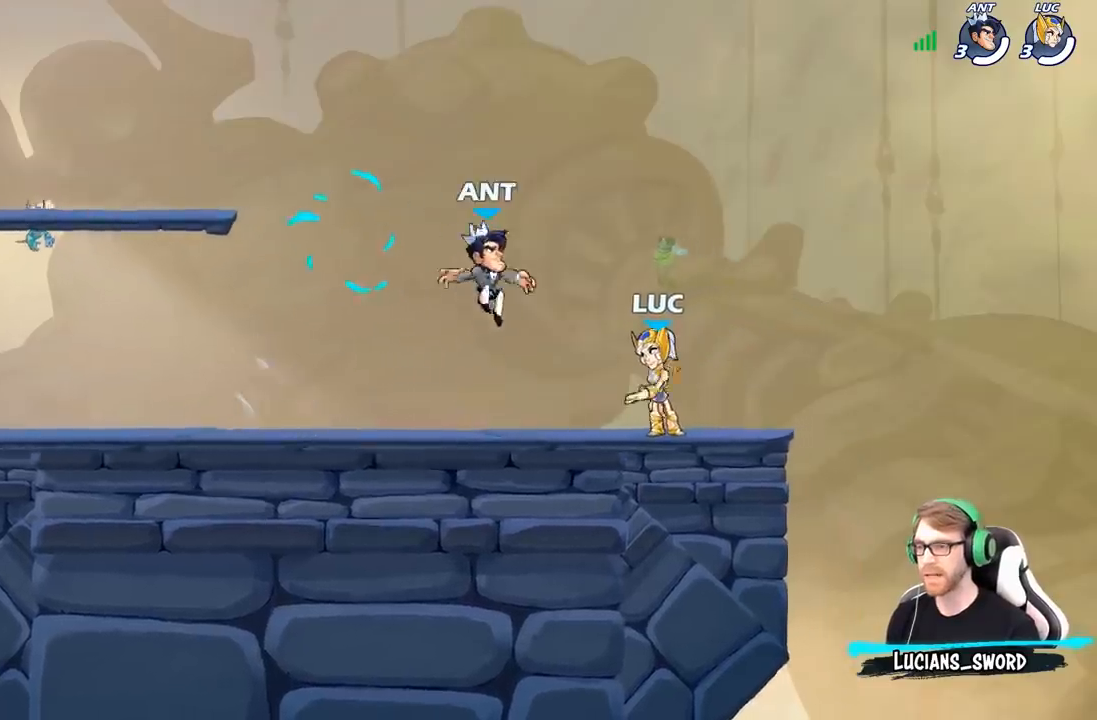
{"buttons": [], "left_stick": "center", "right_stick": "center", "events": []}
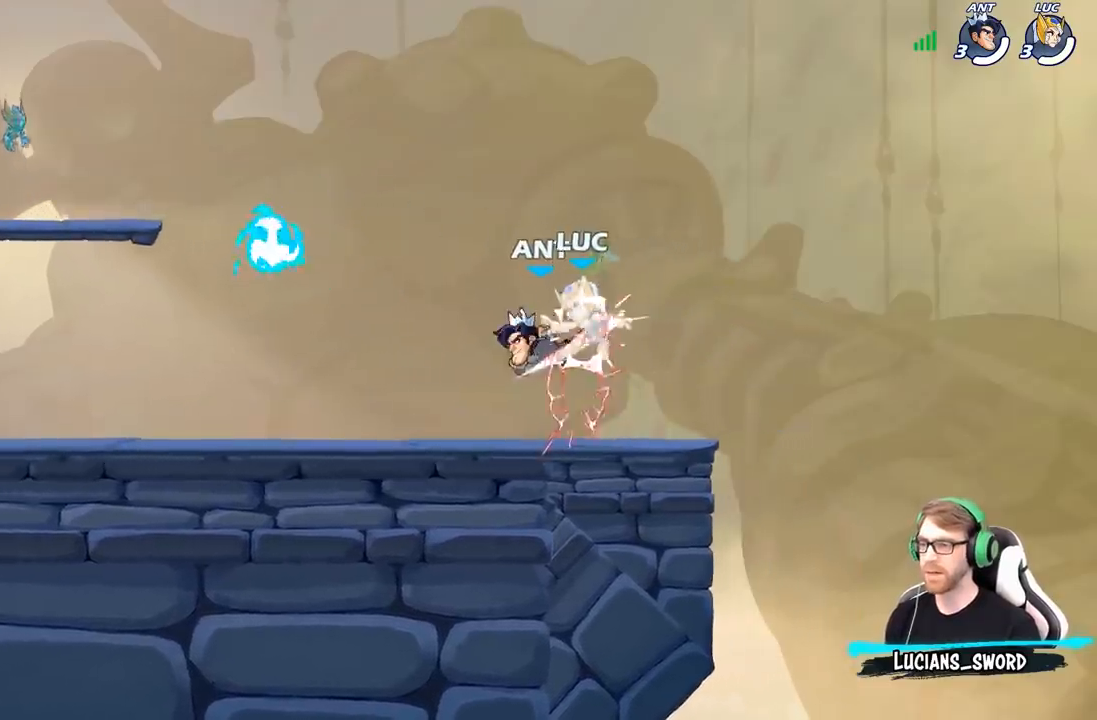
{"buttons": [], "left_stick": "left", "right_stick": "center", "events": [[433, "left_stick", "left"]]}
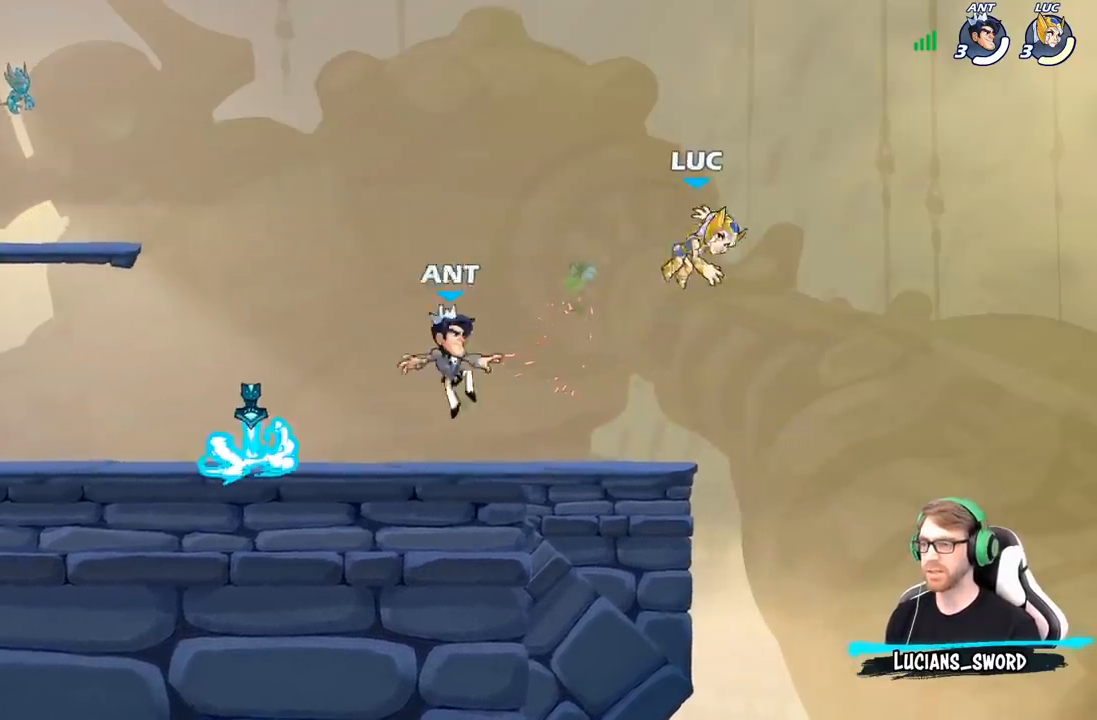
{"buttons": [], "left_stick": "center", "right_stick": "center", "events": [[133, "left_stick", "down-left"], [350, "left_stick", "center"]]}
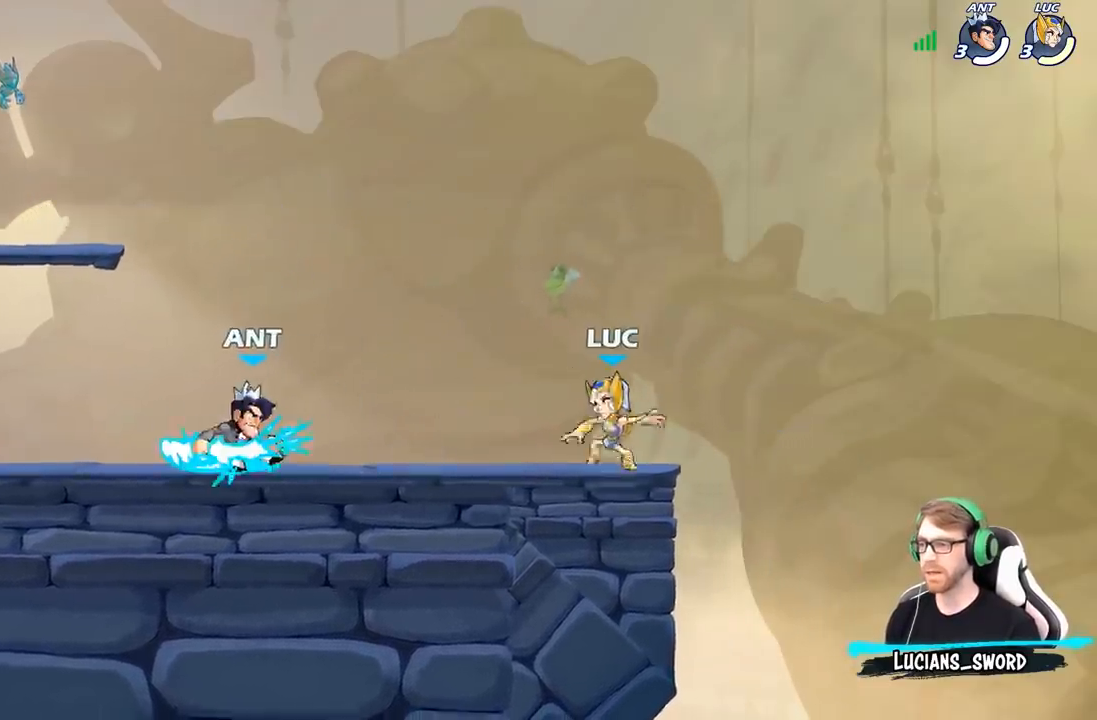
{"buttons": ["R2"], "left_stick": "center", "right_stick": "center", "events": [[383, "R2", "down"]]}
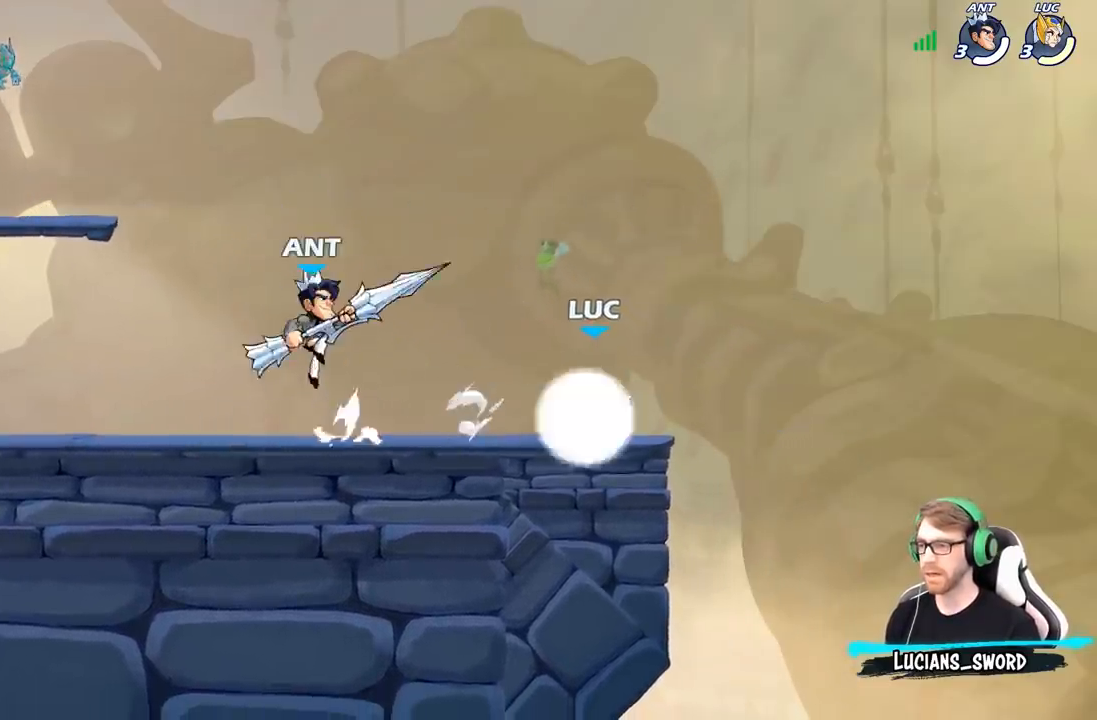
{"buttons": [], "left_stick": "up-left", "right_stick": "center", "events": [[133, "R2", "up"], [300, "left_stick", "up-left"], [317, "A", "down"], [450, "A", "up"]]}
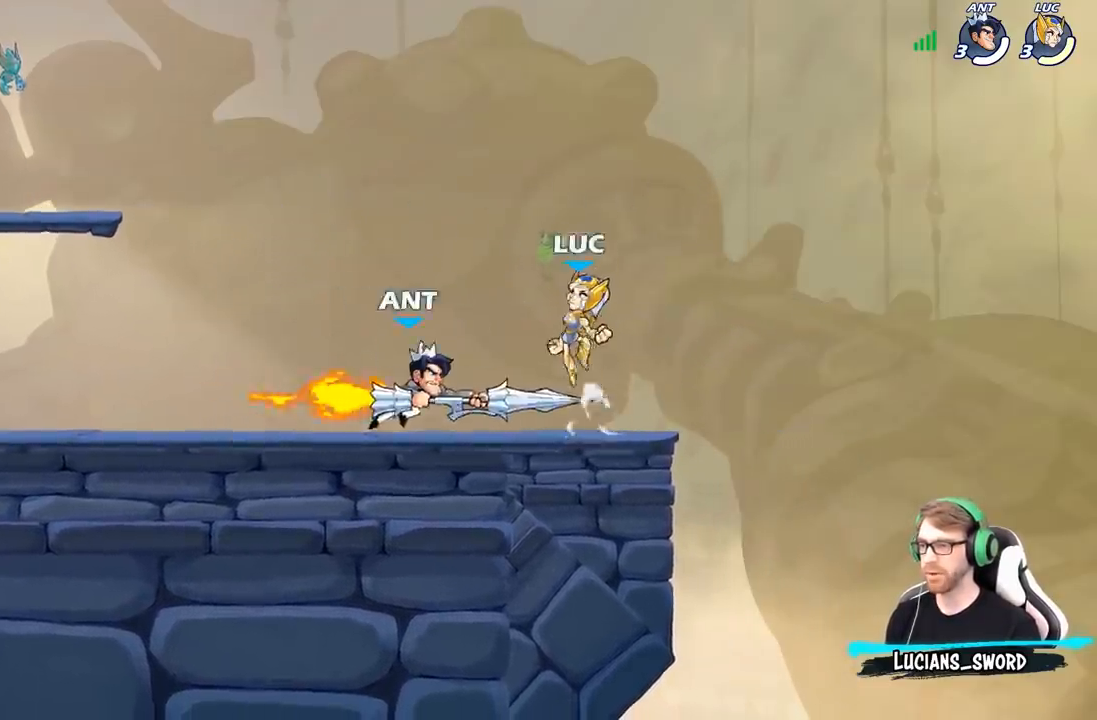
{"buttons": [], "left_stick": "down-left", "right_stick": "center", "events": [[33, "A", "down"], [200, "A", "up"], [267, "left_stick", "down-left"]]}
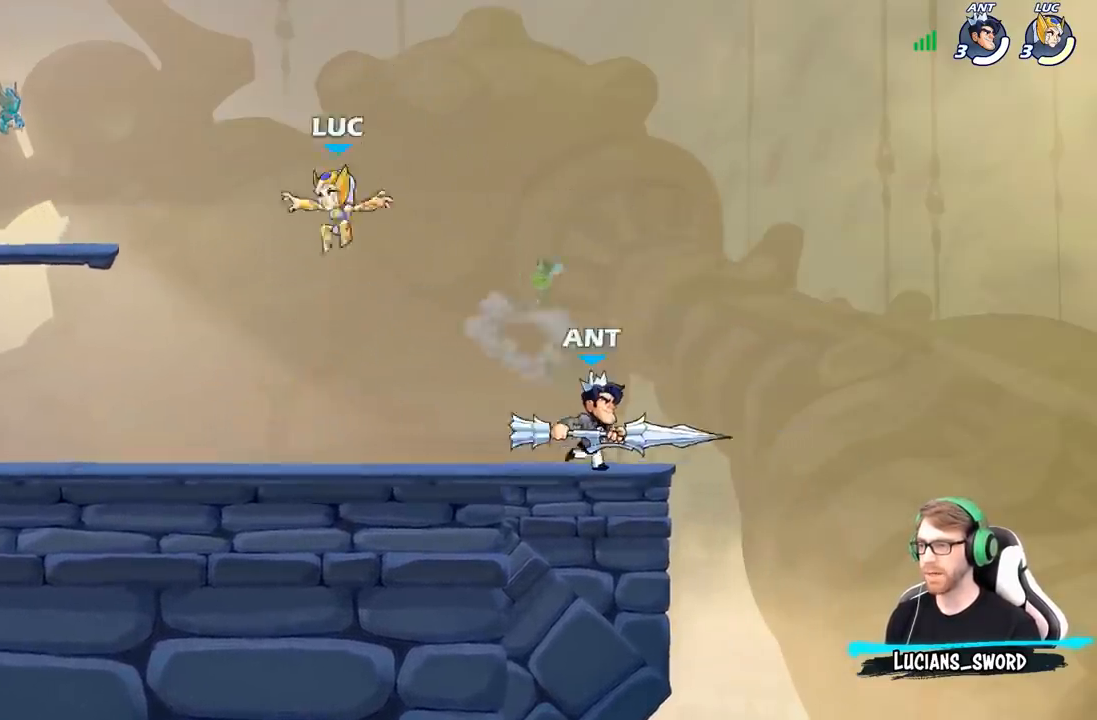
{"buttons": [], "left_stick": "down-left", "right_stick": "center", "events": [[83, "left_stick", "left"], [183, "R2", "down"], [367, "R2", "up"], [467, "left_stick", "down-left"]]}
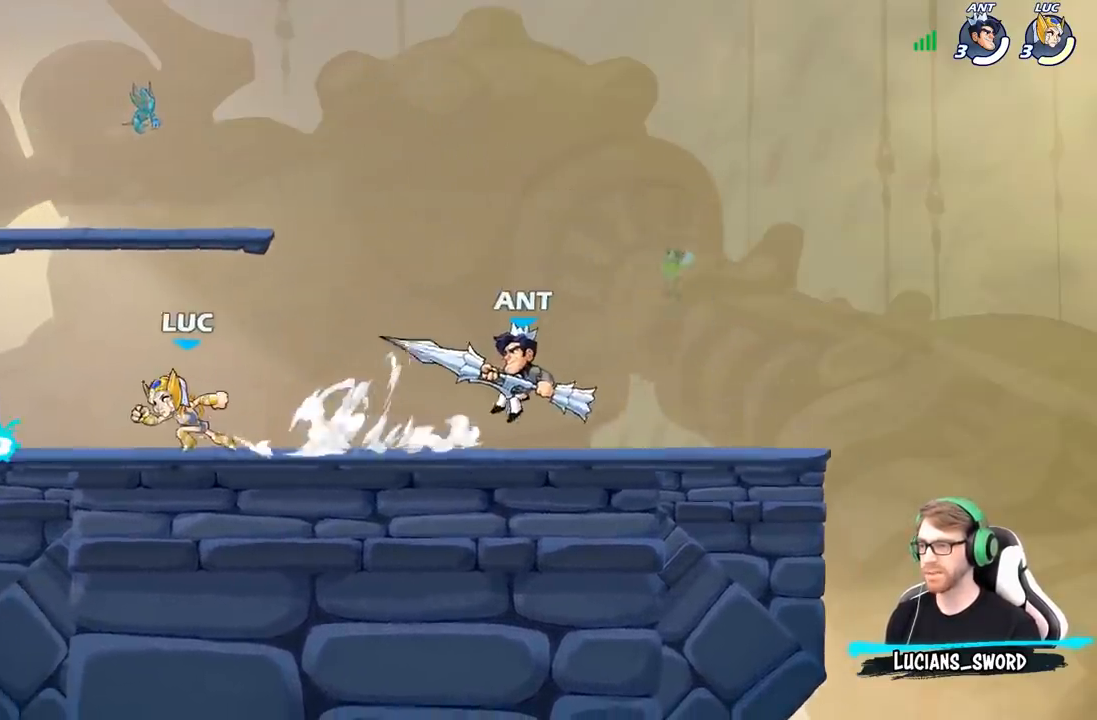
{"buttons": [], "left_stick": "right", "right_stick": "center", "events": [[150, "left_stick", "left"], [250, "R1", "down"], [300, "A", "down"], [317, "left_stick", "up-right"], [383, "R1", "up"], [417, "A", "up"], [433, "left_stick", "right"]]}
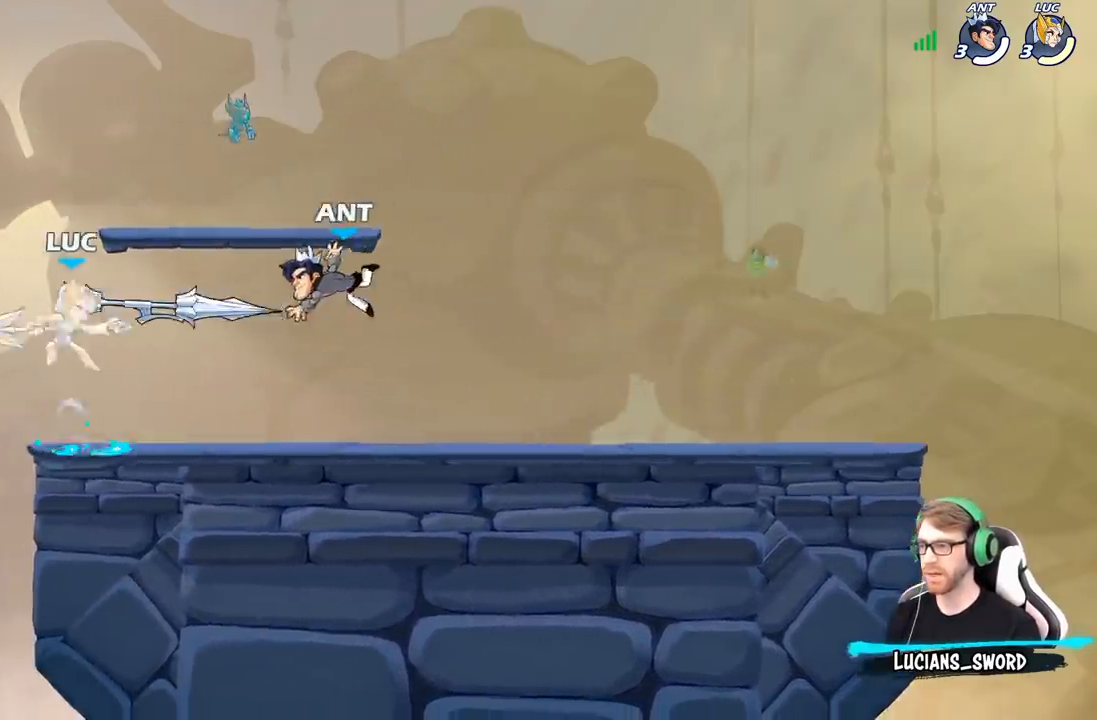
{"buttons": ["R2"], "left_stick": "center", "right_stick": "center", "events": [[300, "left_stick", "center"], [400, "R2", "down"]]}
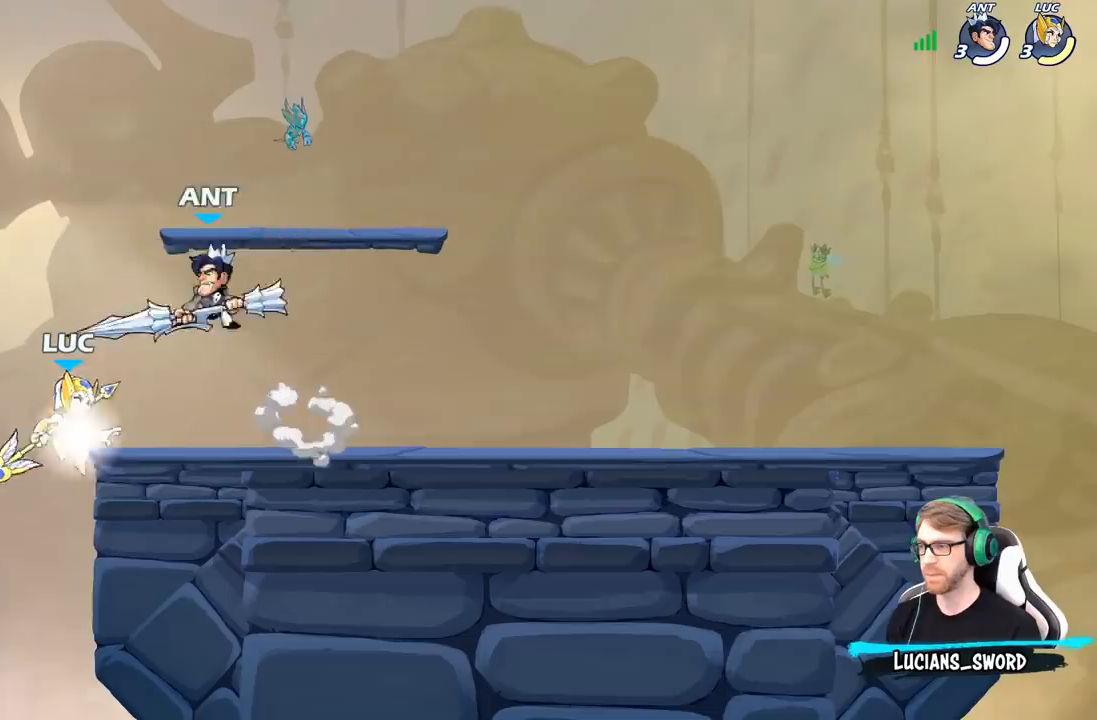
{"buttons": [], "left_stick": "center", "right_stick": "center", "events": [[67, "R2", "up"]]}
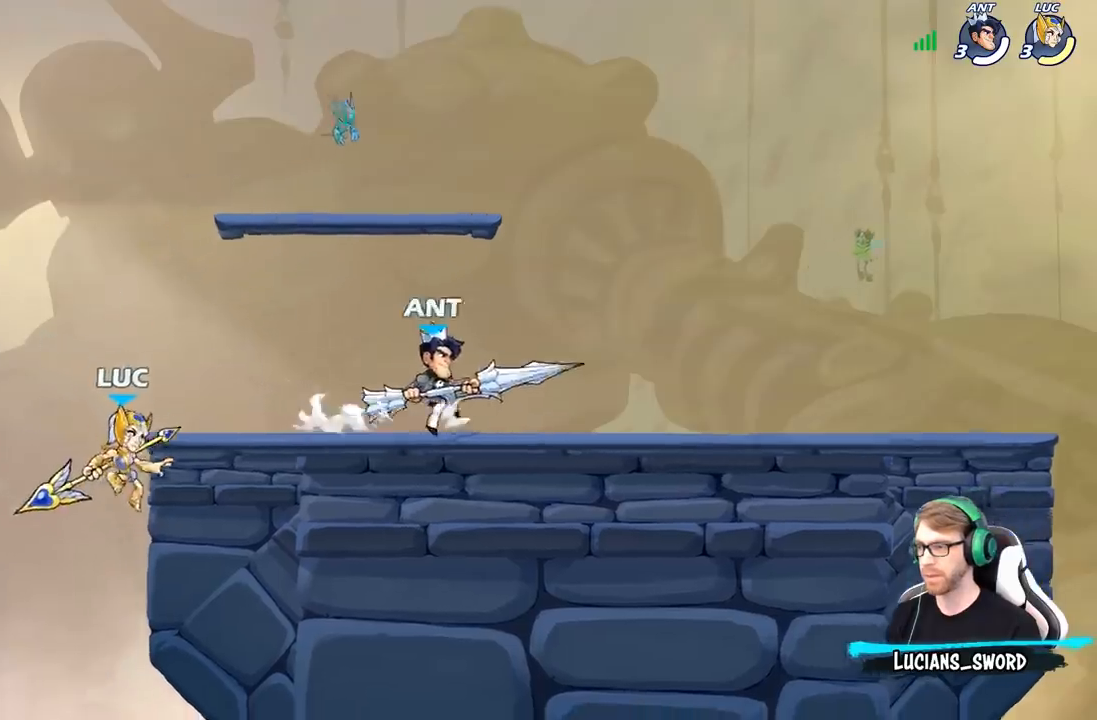
{"buttons": [], "left_stick": "down-right", "right_stick": "center", "events": [[183, "A", "down"], [300, "A", "up"], [333, "left_stick", "right"], [417, "left_stick", "down-right"]]}
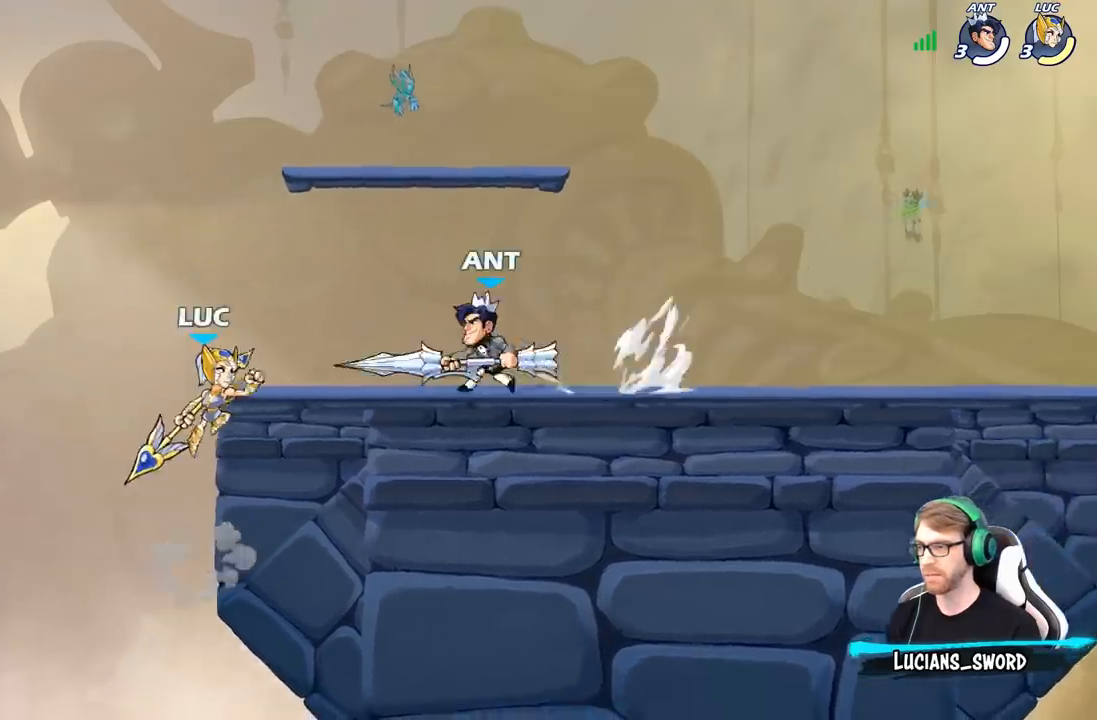
{"buttons": ["A"], "left_stick": "right", "right_stick": "center", "events": [[150, "left_stick", "left"], [300, "left_stick", "right"], [467, "A", "down"]]}
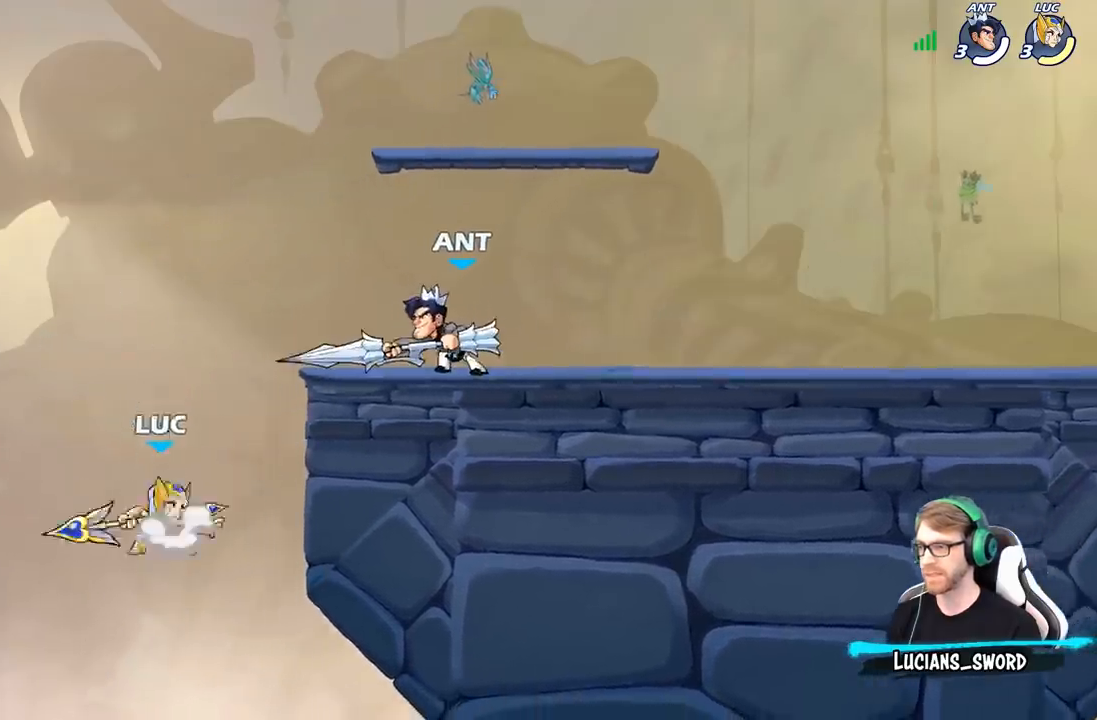
{"buttons": [], "left_stick": "left", "right_stick": "center", "events": [[83, "A", "up"], [183, "X", "down"], [317, "X", "up"], [367, "left_stick", "up-left"], [483, "left_stick", "left"]]}
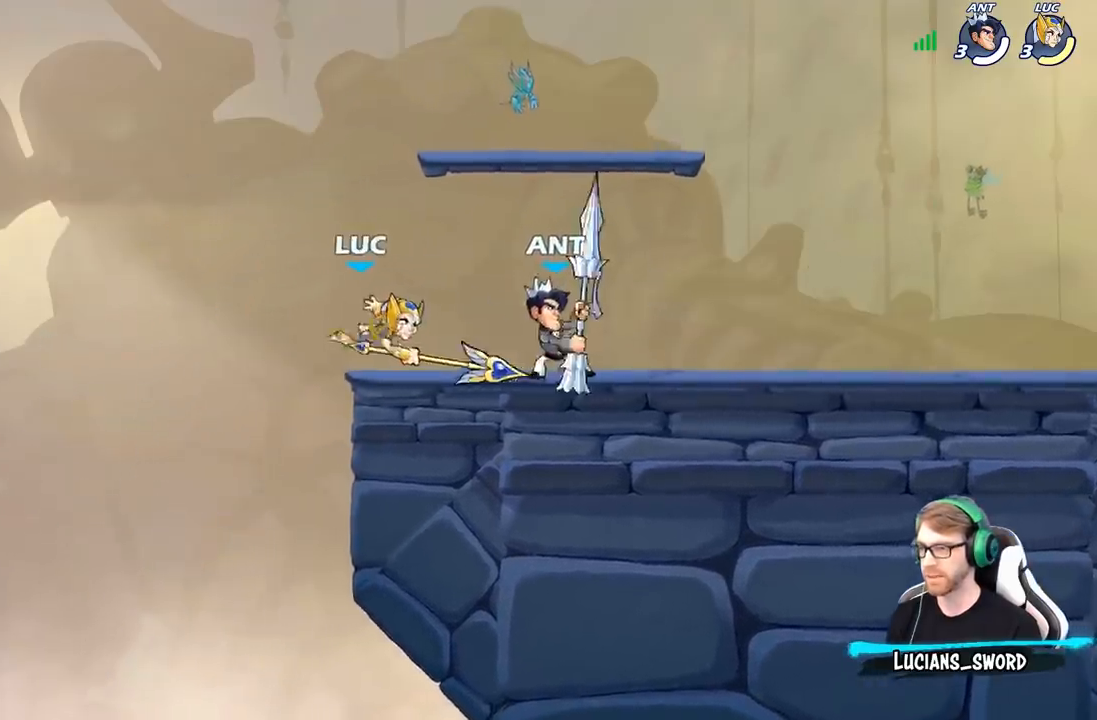
{"buttons": ["R2"], "left_stick": "up-right", "right_stick": "center", "events": [[283, "A", "down"], [367, "left_stick", "up"], [417, "left_stick", "up-right"], [433, "A", "up"], [433, "R2", "down"]]}
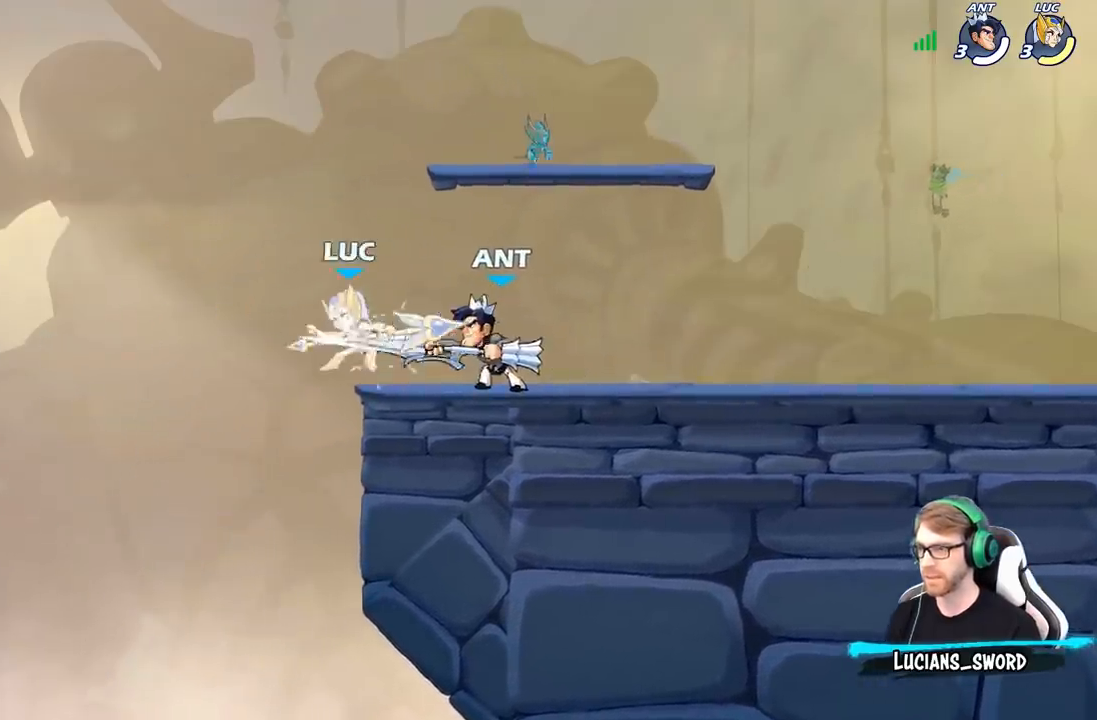
{"buttons": [], "left_stick": "center", "right_stick": "center", "events": [[117, "R2", "up"], [200, "left_stick", "center"]]}
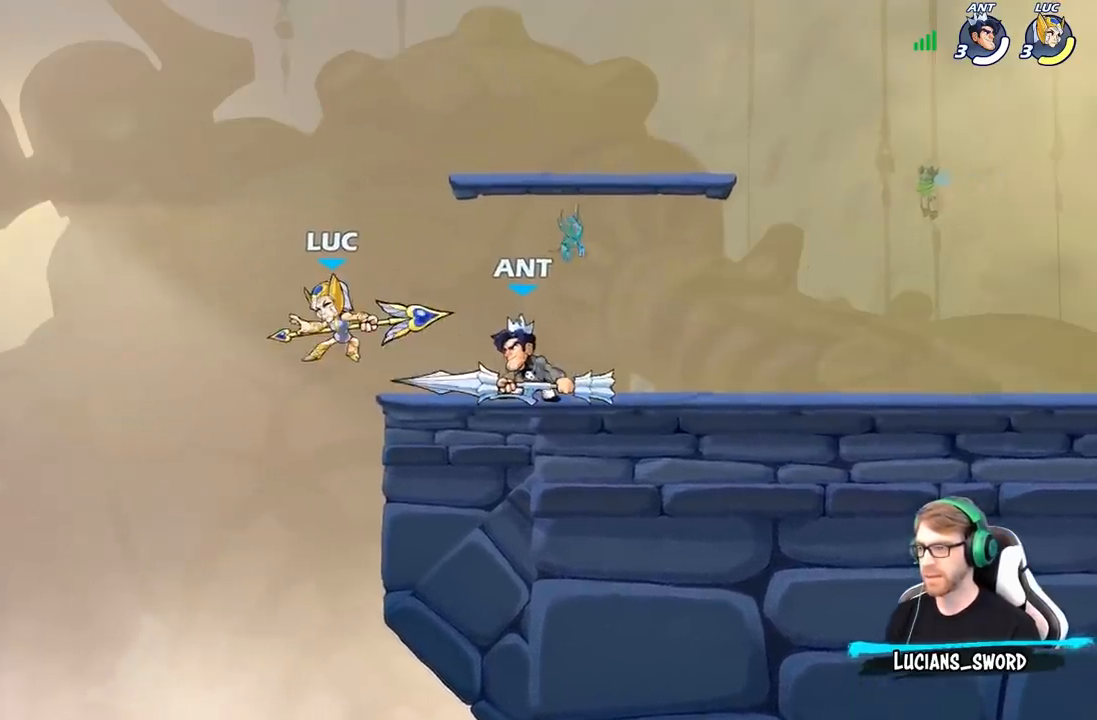
{"buttons": ["R2"], "left_stick": "center", "right_stick": "center", "events": [[417, "R2", "down"]]}
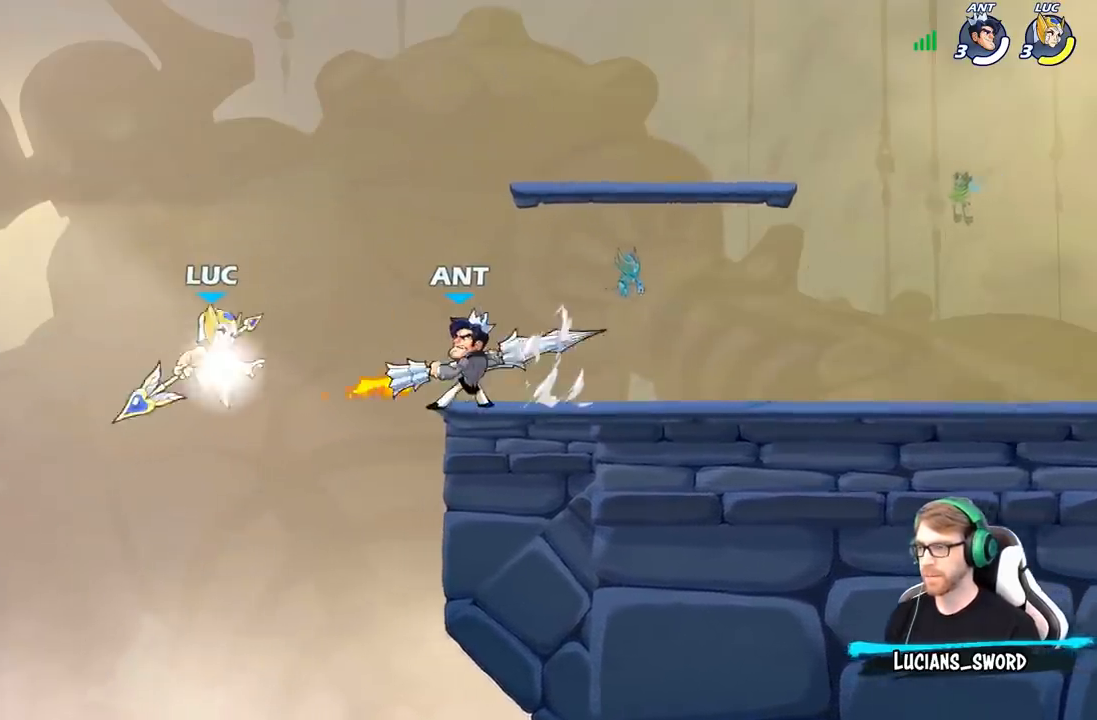
{"buttons": [], "left_stick": "right", "right_stick": "center", "events": [[17, "left_stick", "right"], [167, "B", "down"], [183, "R2", "up"], [300, "B", "up"]]}
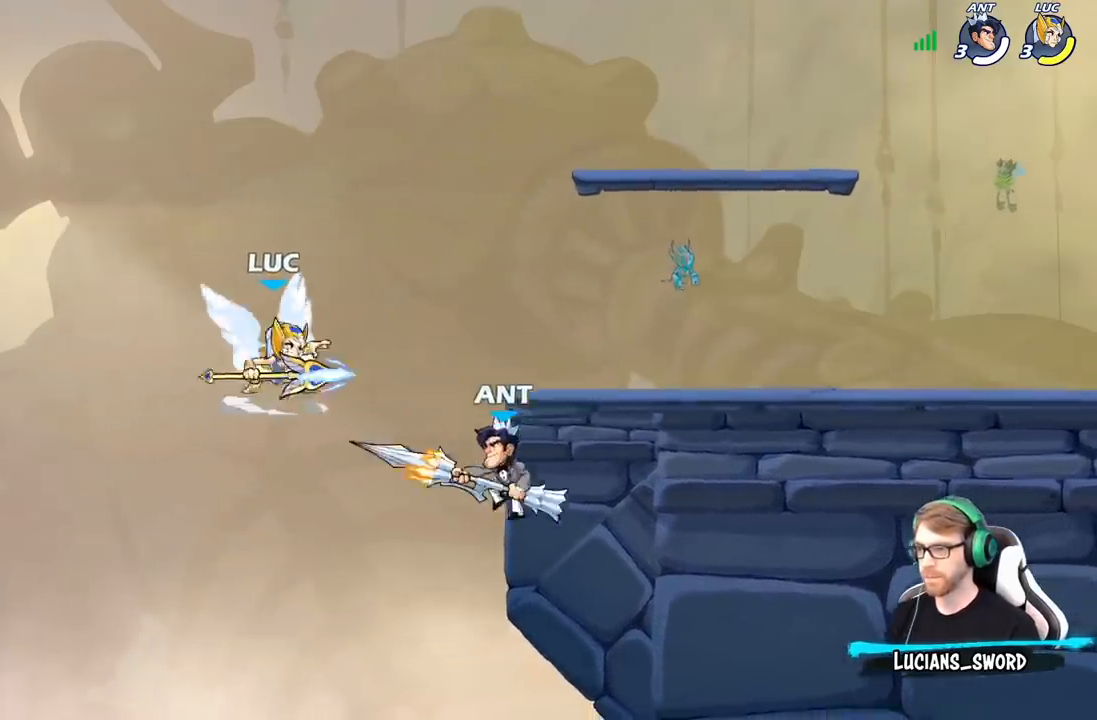
{"buttons": [], "left_stick": "left", "right_stick": "center", "events": [[183, "left_stick", "center"], [383, "left_stick", "left"]]}
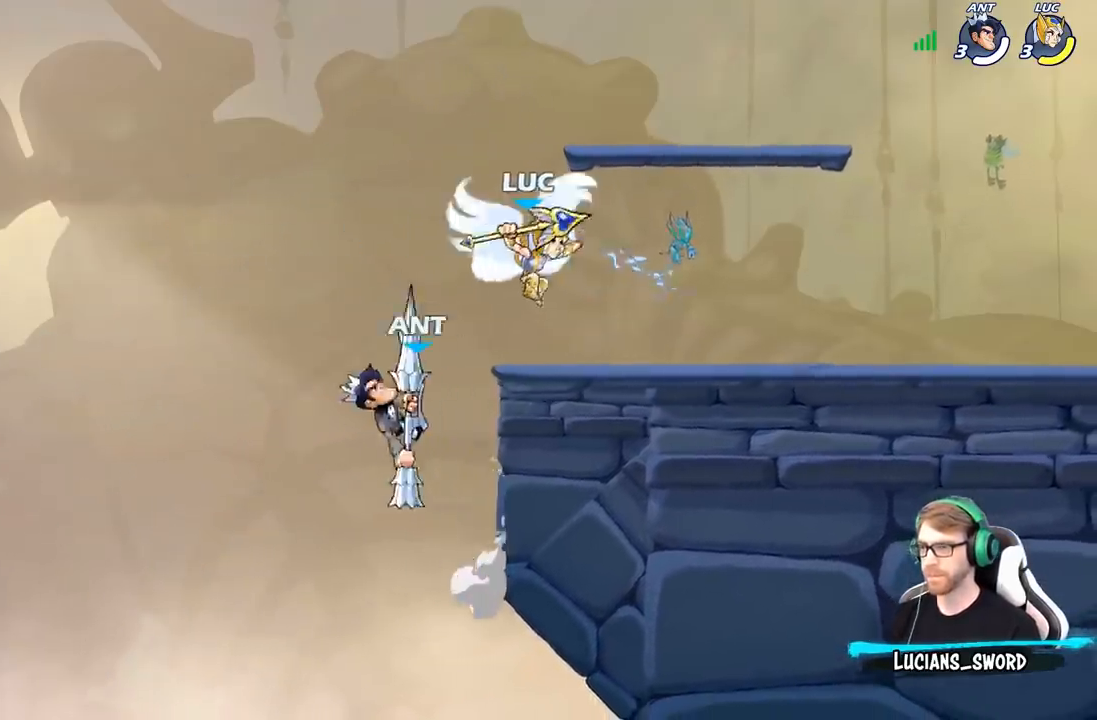
{"buttons": [], "left_stick": "down-right", "right_stick": "center", "events": [[117, "A", "down"], [117, "left_stick", "up-left"], [233, "left_stick", "up-right"], [367, "A", "up"], [500, "left_stick", "down-right"]]}
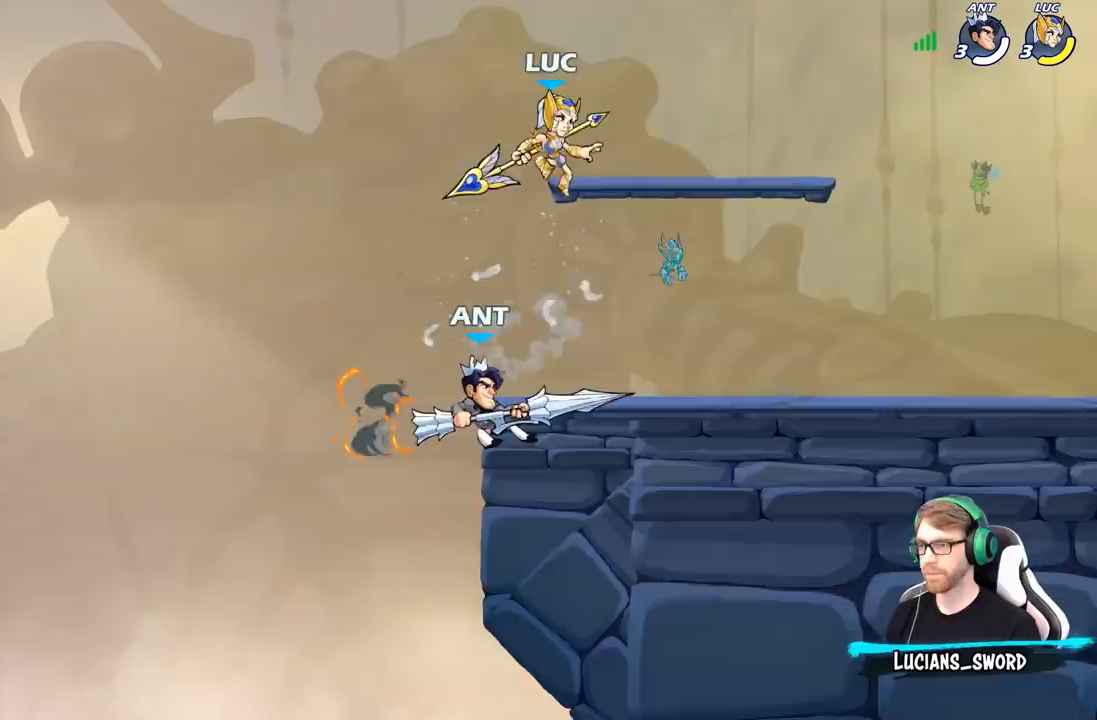
{"buttons": [], "left_stick": "left", "right_stick": "center", "events": [[133, "left_stick", "down-left"], [200, "left_stick", "left"], [267, "X", "down"], [367, "X", "up"]]}
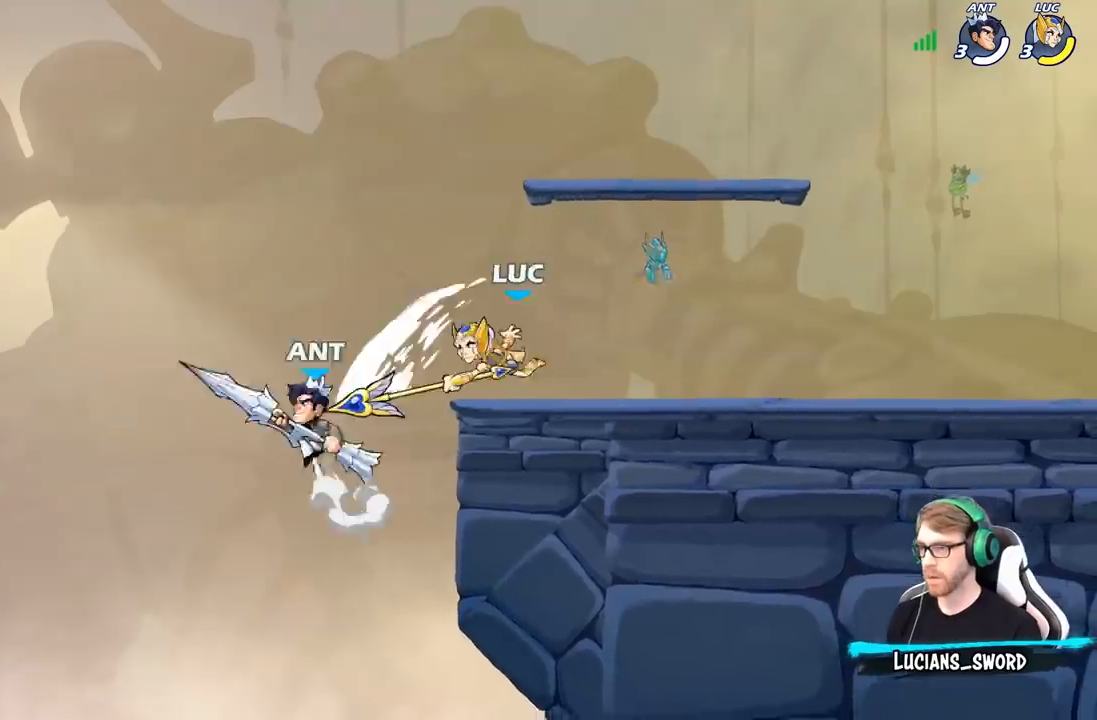
{"buttons": ["X"], "left_stick": "center", "right_stick": "down-left", "events": [[233, "left_stick", "down-left"], [367, "left_stick", "center"], [467, "X", "down"], [500, "right_stick", "down-left"]]}
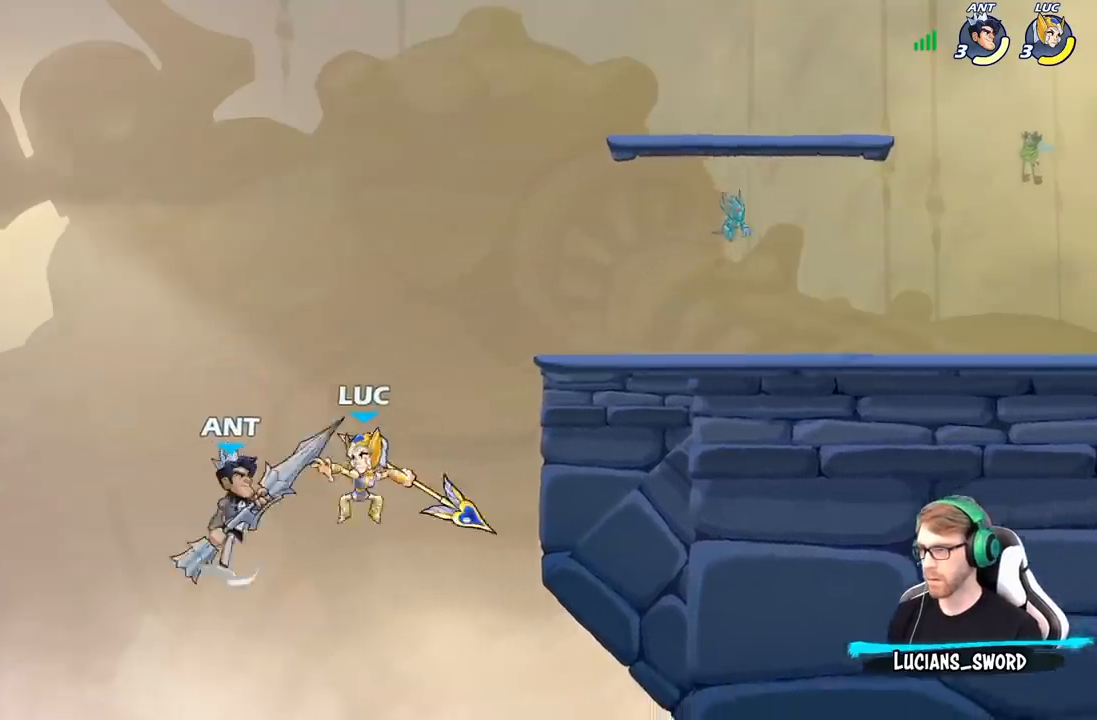
{"buttons": [], "left_stick": "center", "right_stick": "center", "events": [[50, "X", "up"], [50, "right_stick", "center"], [233, "left_stick", "up-left"], [300, "left_stick", "center"]]}
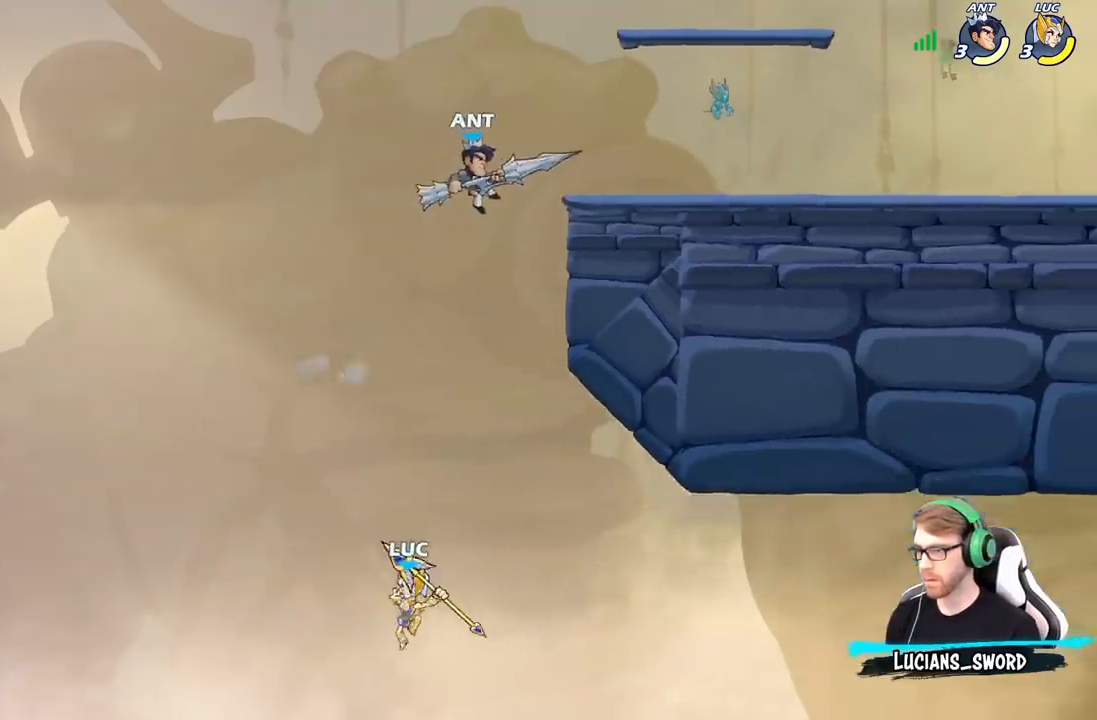
{"buttons": [], "left_stick": "center", "right_stick": "center", "events": [[167, "A", "down"], [333, "A", "up"]]}
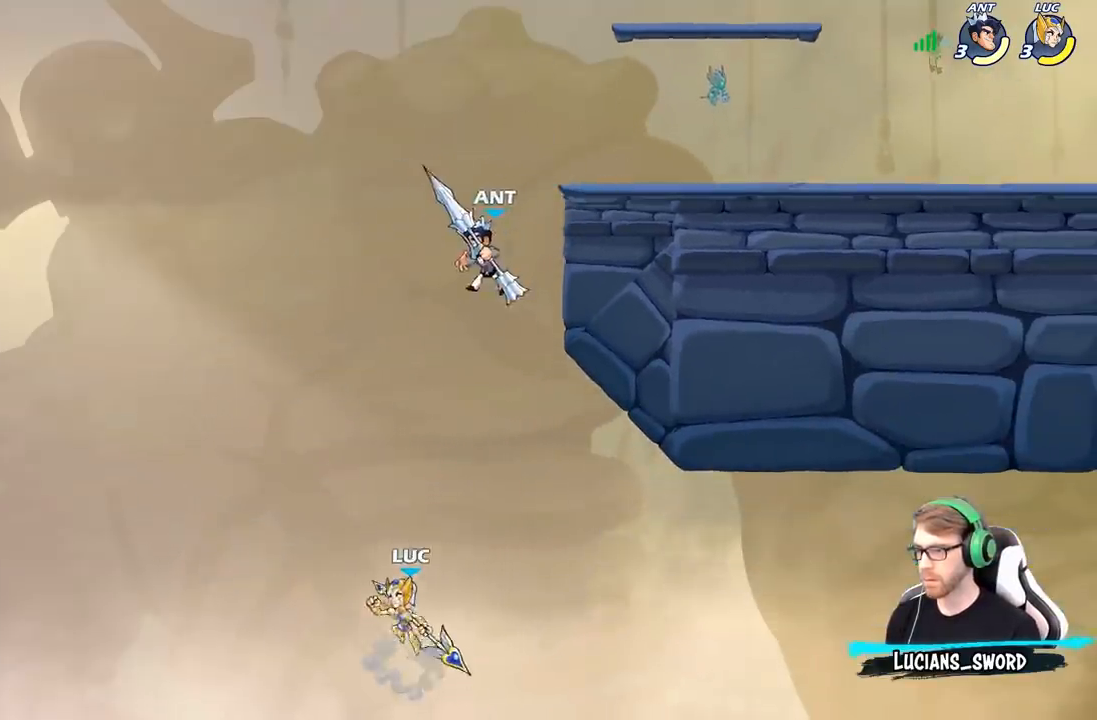
{"buttons": [], "left_stick": "up-right", "right_stick": "center", "events": [[83, "A", "down"], [150, "left_stick", "left"], [350, "A", "up"], [350, "left_stick", "up-left"], [450, "left_stick", "up-right"]]}
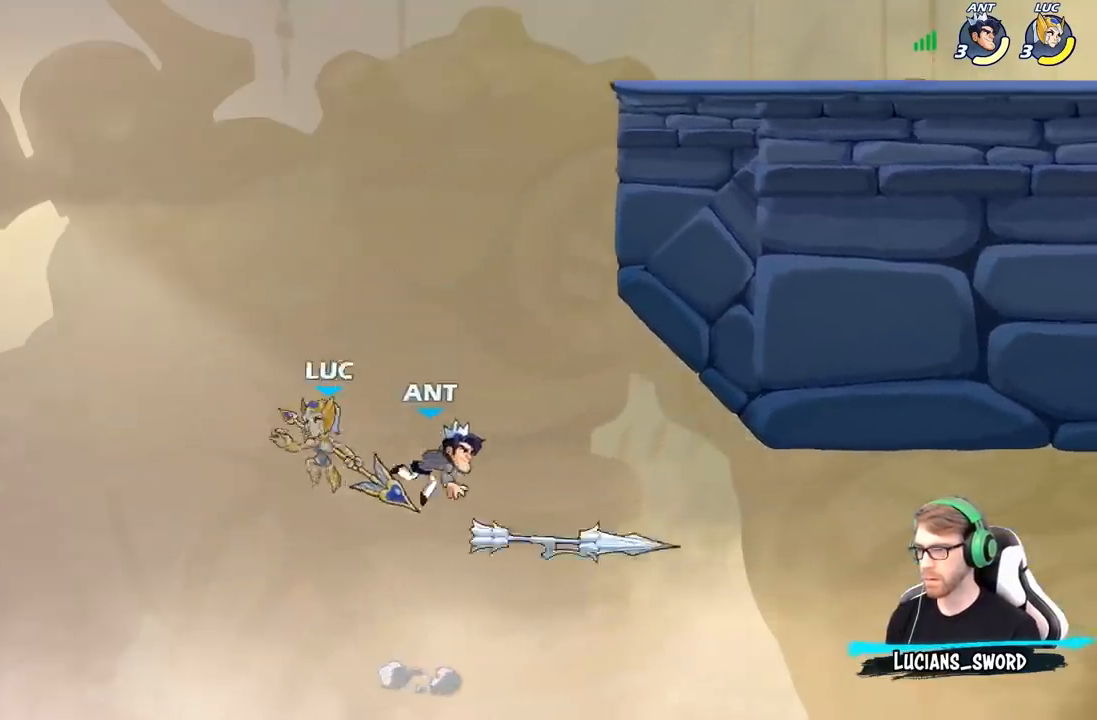
{"buttons": [], "left_stick": "up-right", "right_stick": "center", "events": [[133, "B", "down"], [267, "B", "up"]]}
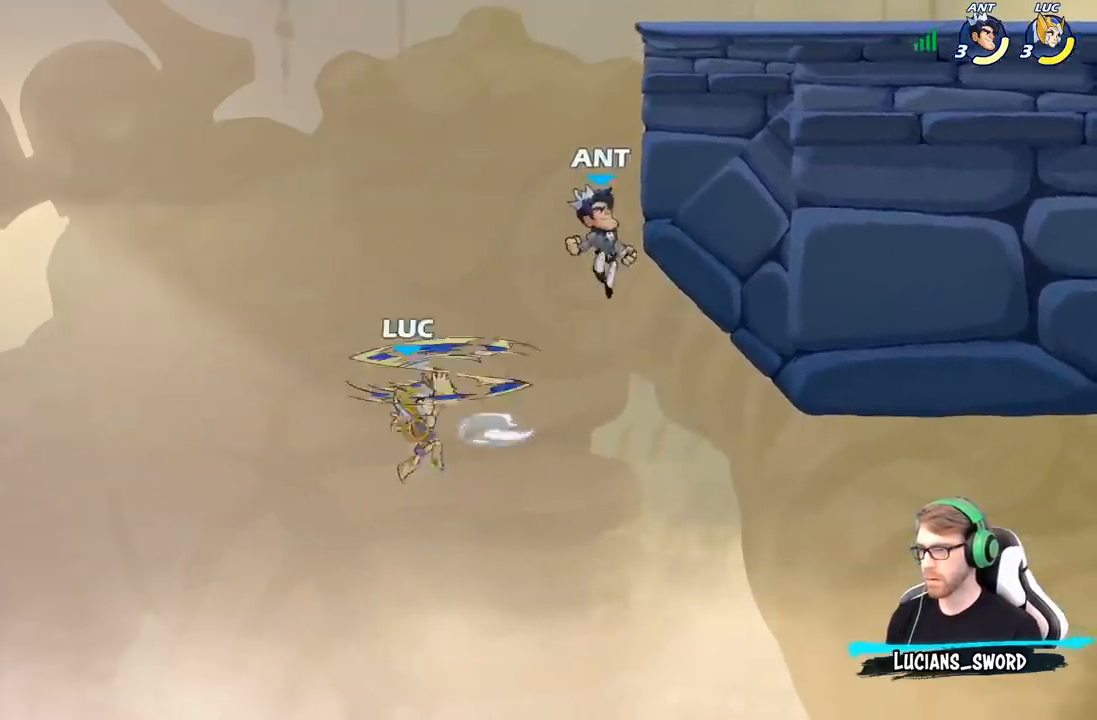
{"buttons": ["R2"], "left_stick": "left", "right_stick": "center", "events": [[483, "left_stick", "left"], [500, "R2", "down"]]}